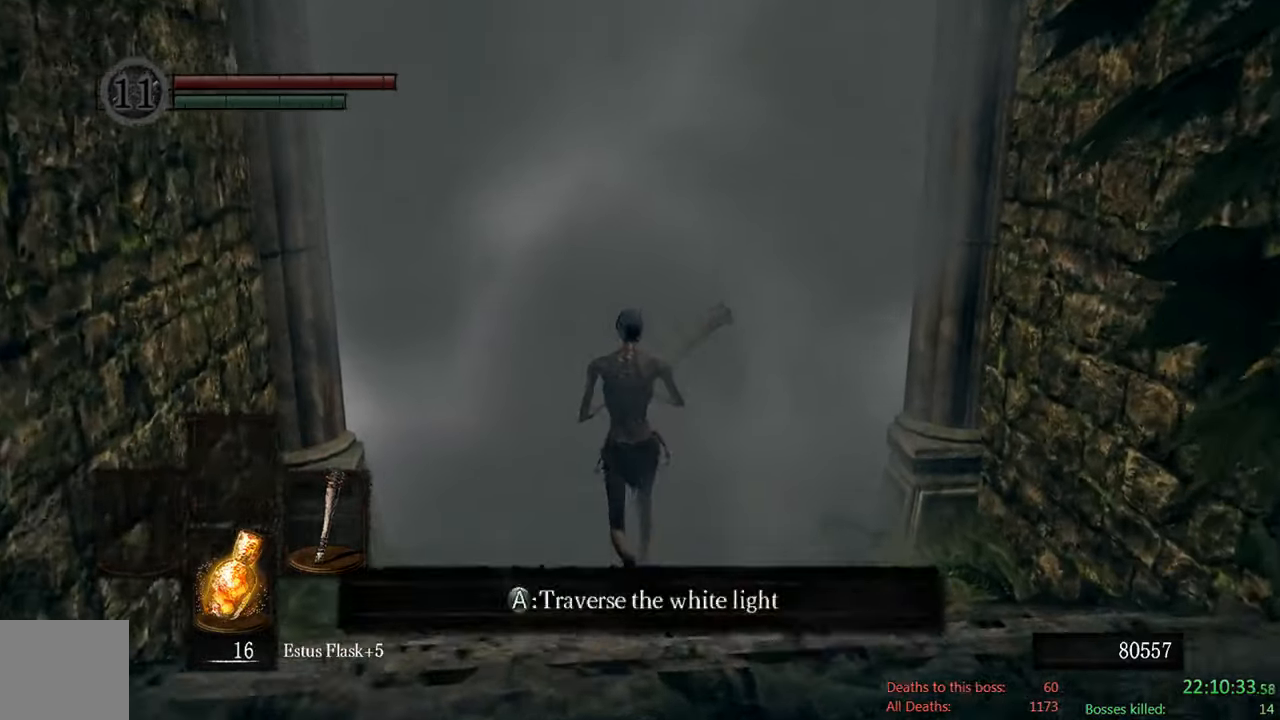
Gameplay with a controller (Xbox layout); each line is a JSON object with the inputs held at the frame after it (dt_ms = milliseconds from this image to that frame). "events" lists button and stick changes between this image and that frame as [ms after this image, input, new state], when the widget could be followed in between.
{"dt_ms": 500, "buttons": [], "left_stick": "center", "right_stick": "center", "events": [[67, "A", "down"], [217, "A", "up"], [350, "left_stick", "center"]]}
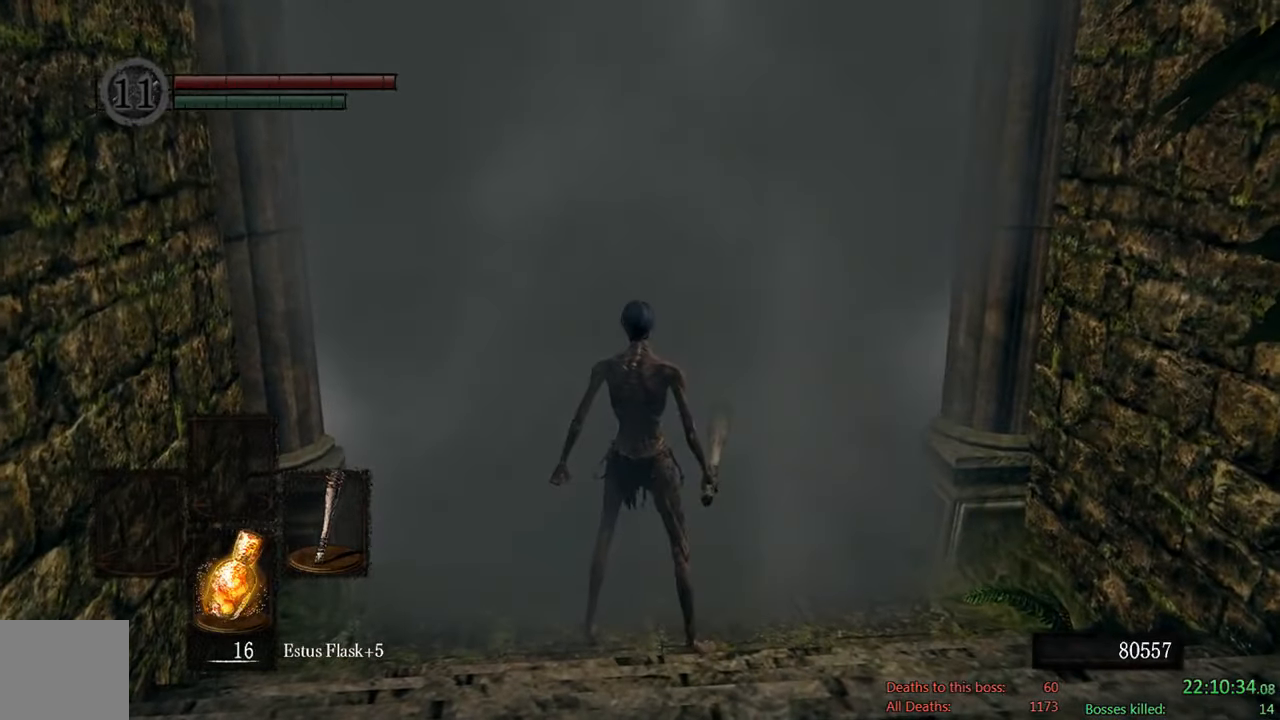
{"dt_ms": 500, "buttons": [], "left_stick": "center", "right_stick": "center", "events": []}
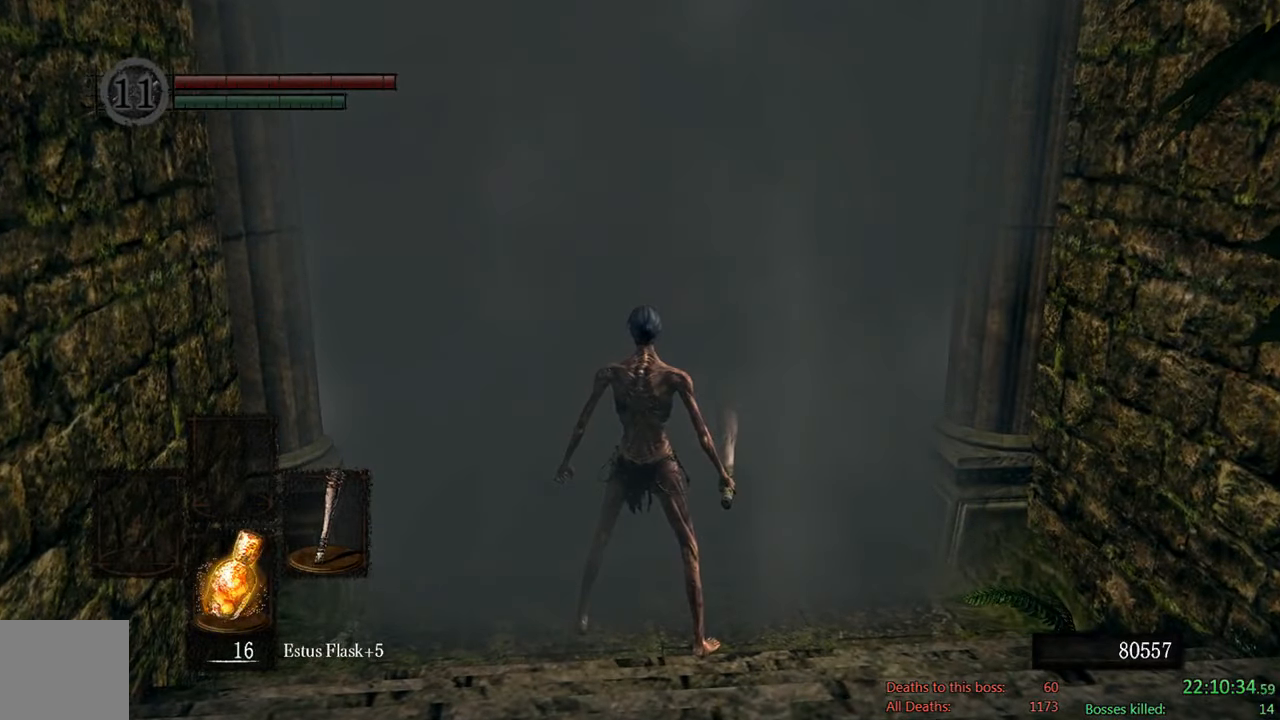
{"dt_ms": 500, "buttons": [], "left_stick": "center", "right_stick": "center", "events": [[200, "L2", "down"], [250, "L2", "up"]]}
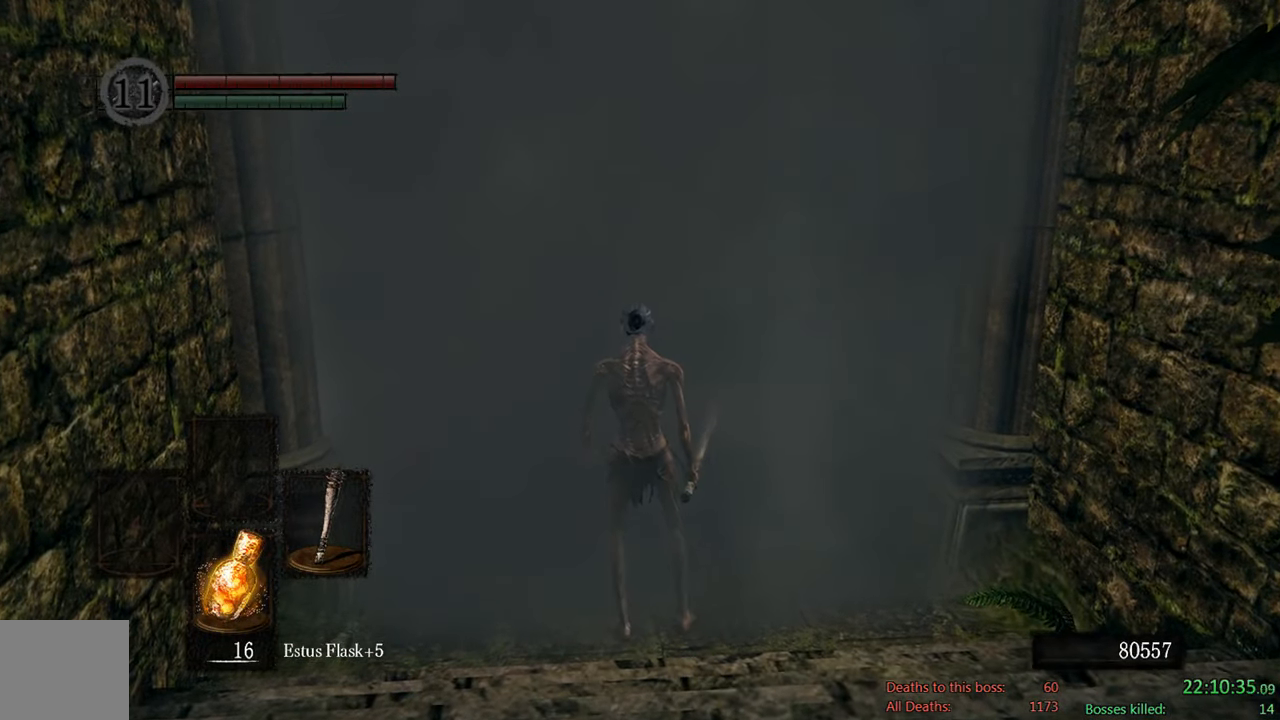
{"dt_ms": 500, "buttons": [], "left_stick": "center", "right_stick": "center", "events": []}
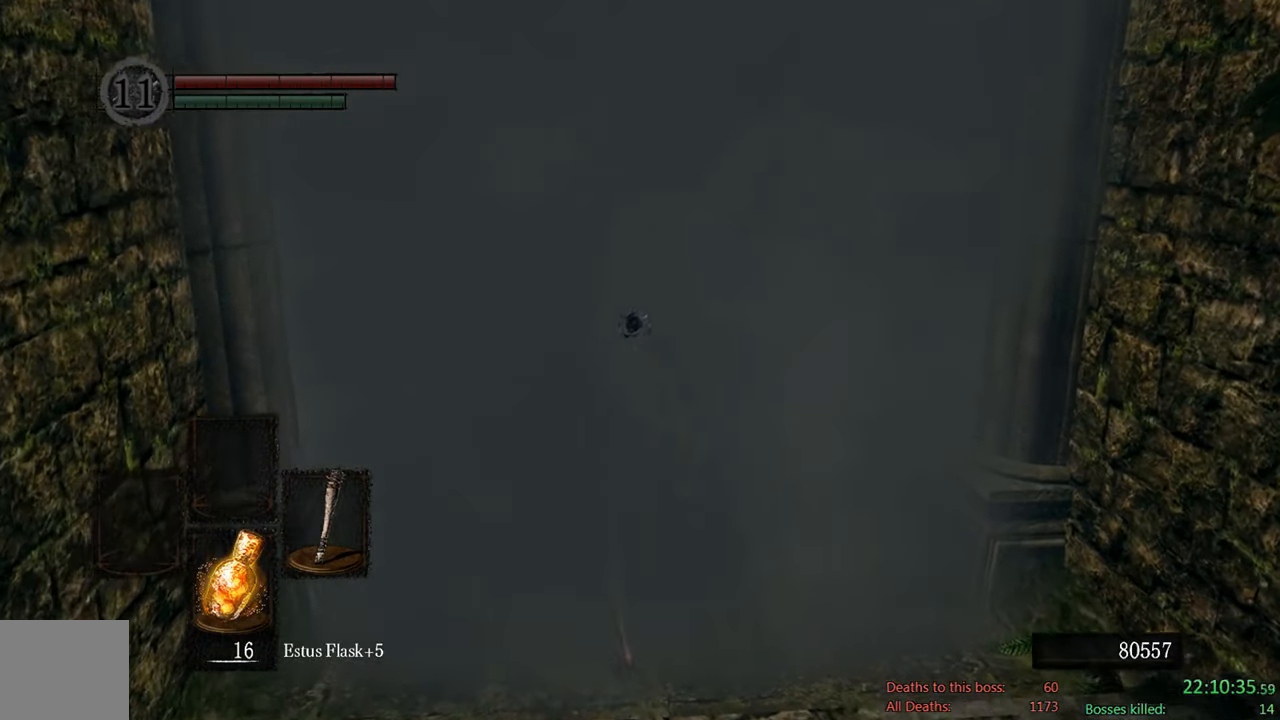
{"dt_ms": 500, "buttons": [], "left_stick": "center", "right_stick": "center", "events": []}
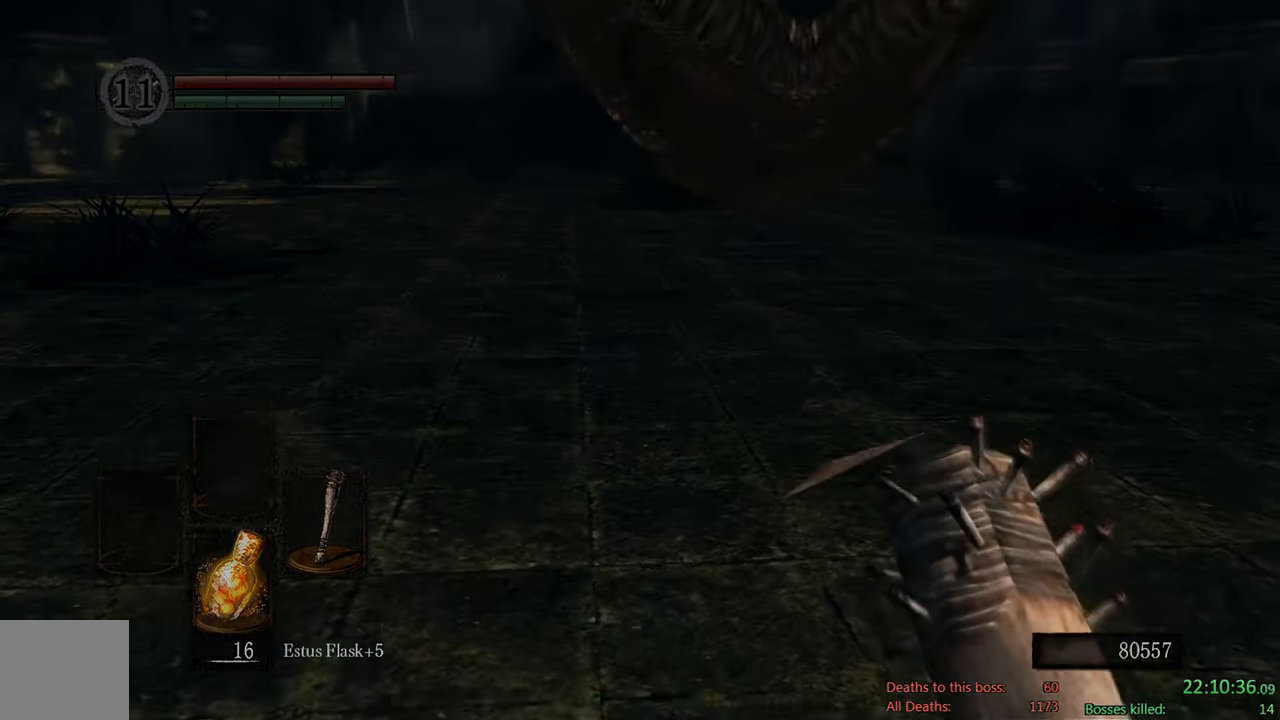
{"dt_ms": 500, "buttons": [], "left_stick": "up", "right_stick": "down", "events": [[367, "left_stick", "up"], [433, "right_stick", "down"]]}
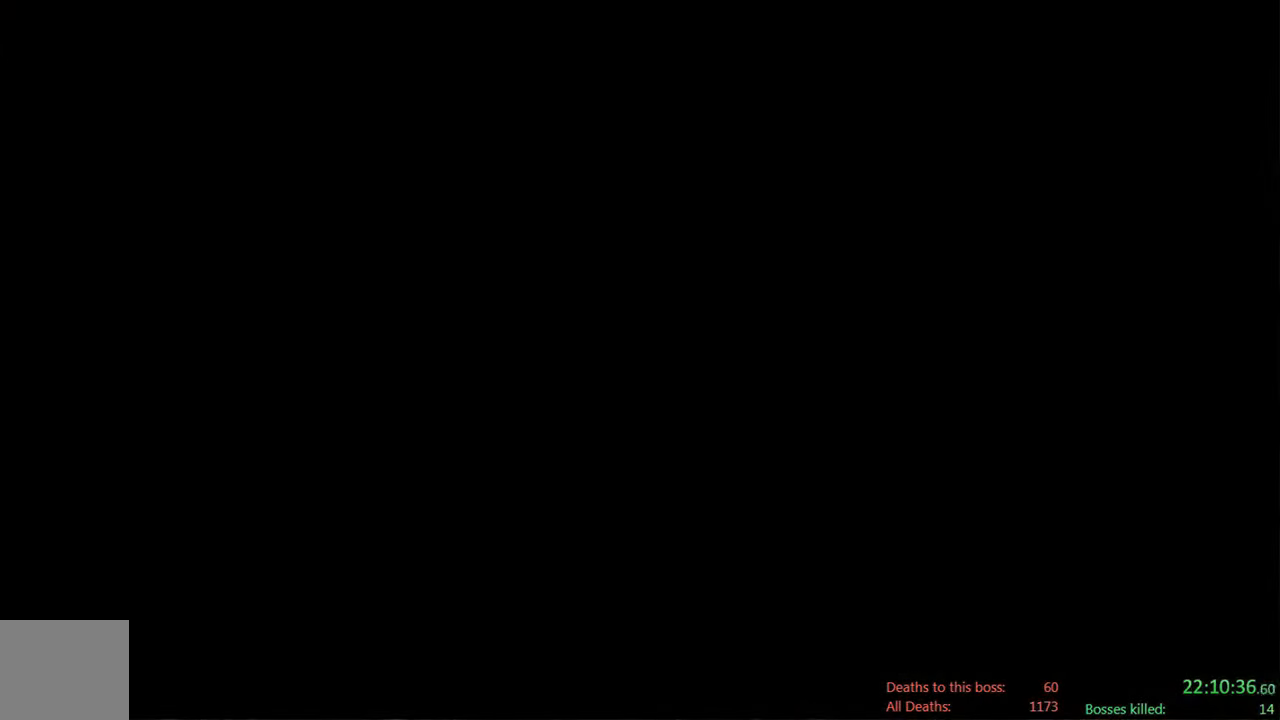
{"dt_ms": 500, "buttons": ["B"], "left_stick": "up", "right_stick": "center", "events": [[100, "right_stick", "center"], [467, "B", "down"]]}
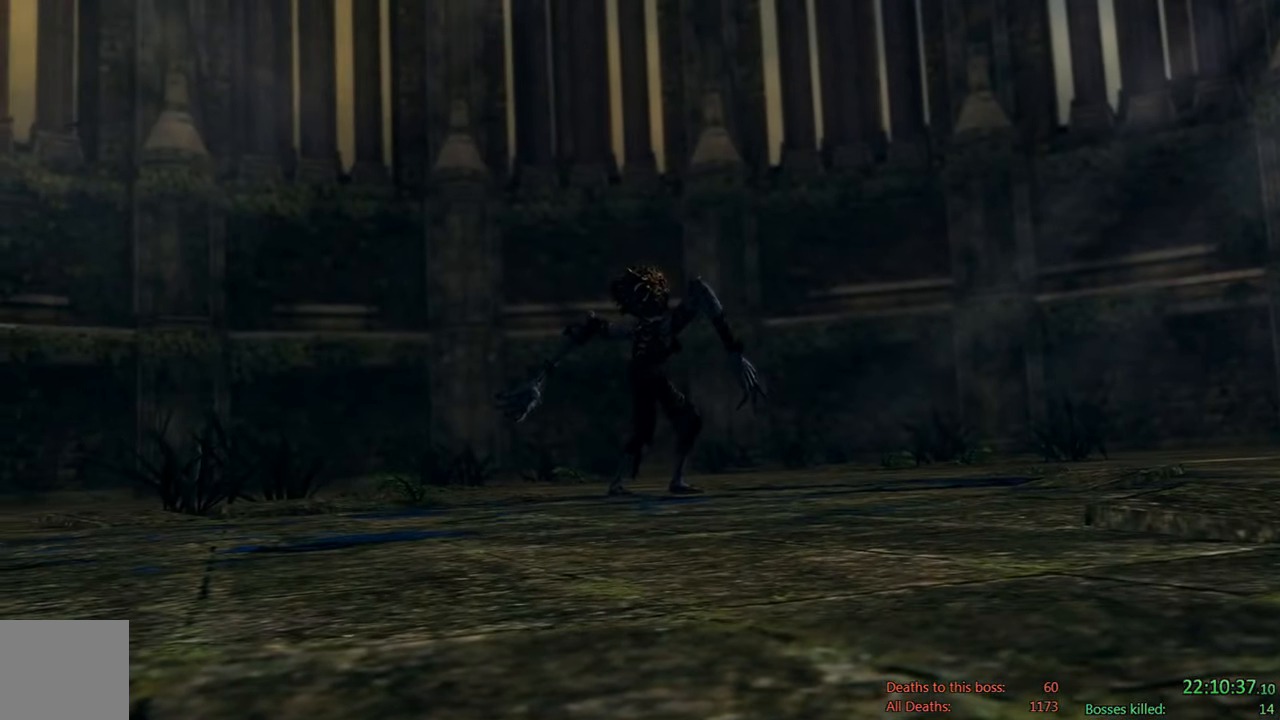
{"dt_ms": 1000, "buttons": [], "left_stick": "up", "right_stick": "center", "events": [[250, "B", "up"], [450, "START", "down"], [617, "START", "up"]]}
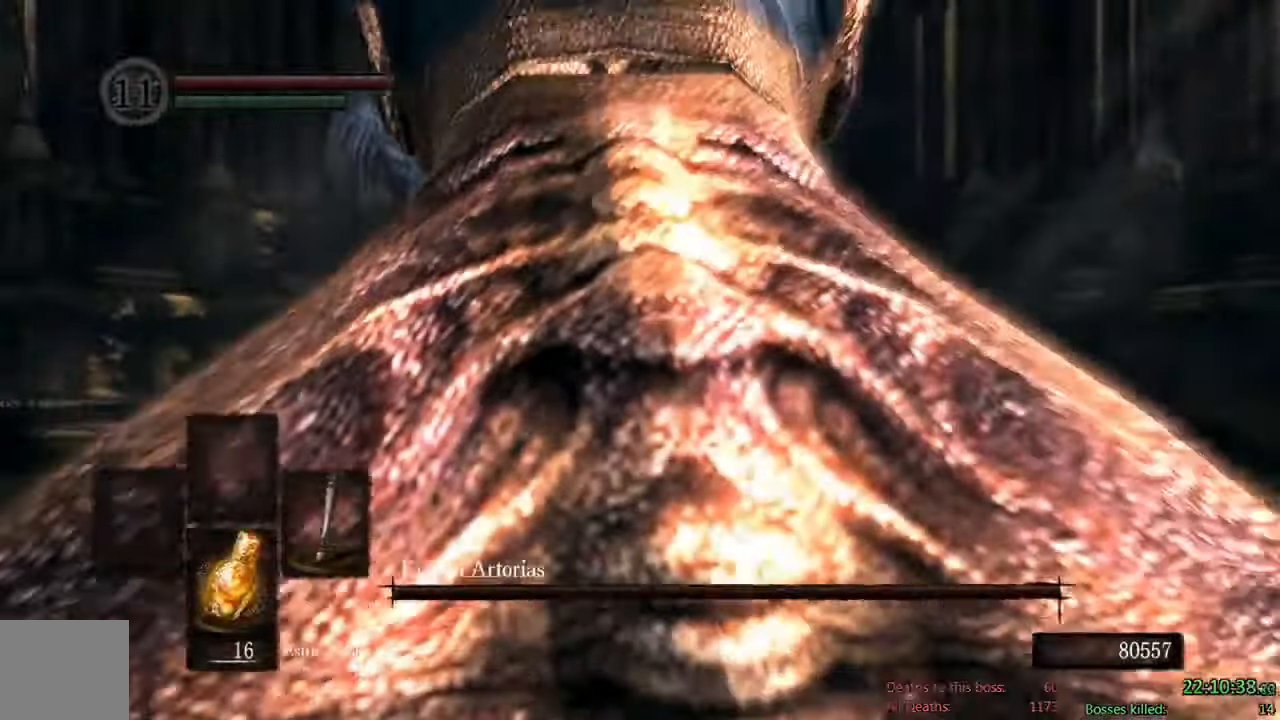
{"dt_ms": 500, "buttons": ["B"], "left_stick": "up", "right_stick": "center", "events": [[84, "B", "down"]]}
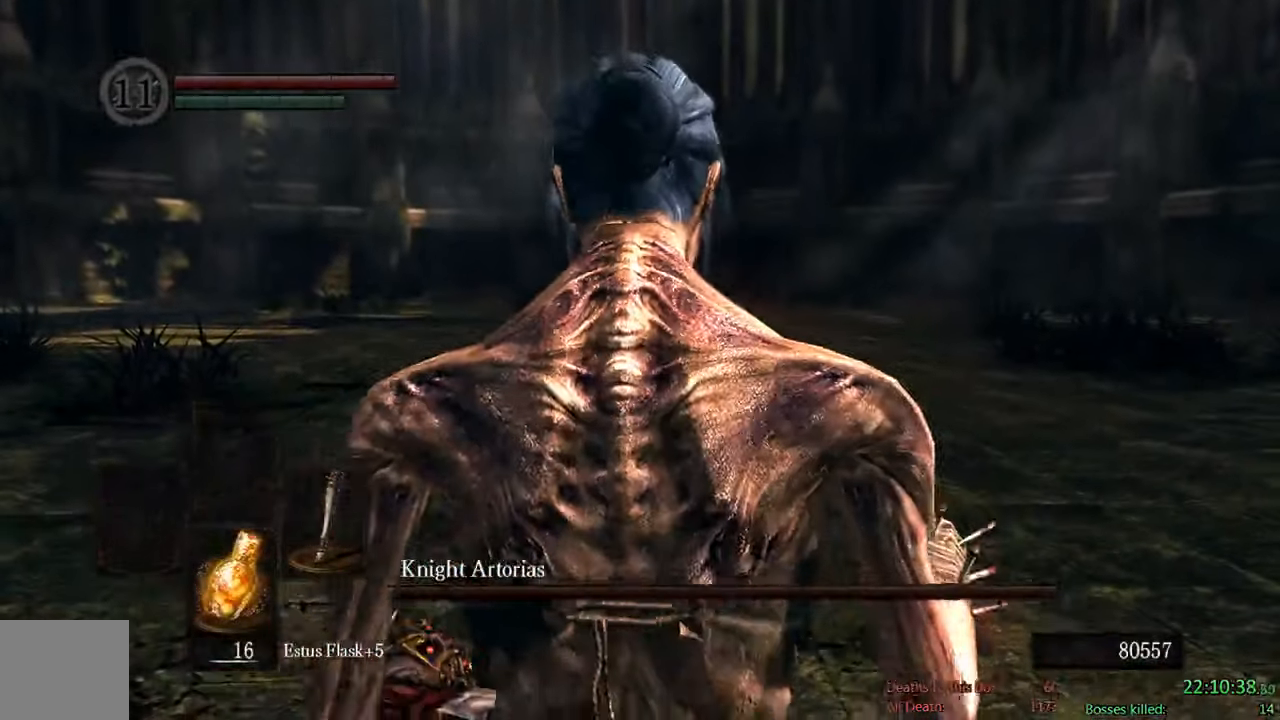
{"dt_ms": 500, "buttons": ["B"], "left_stick": "up", "right_stick": "center", "events": []}
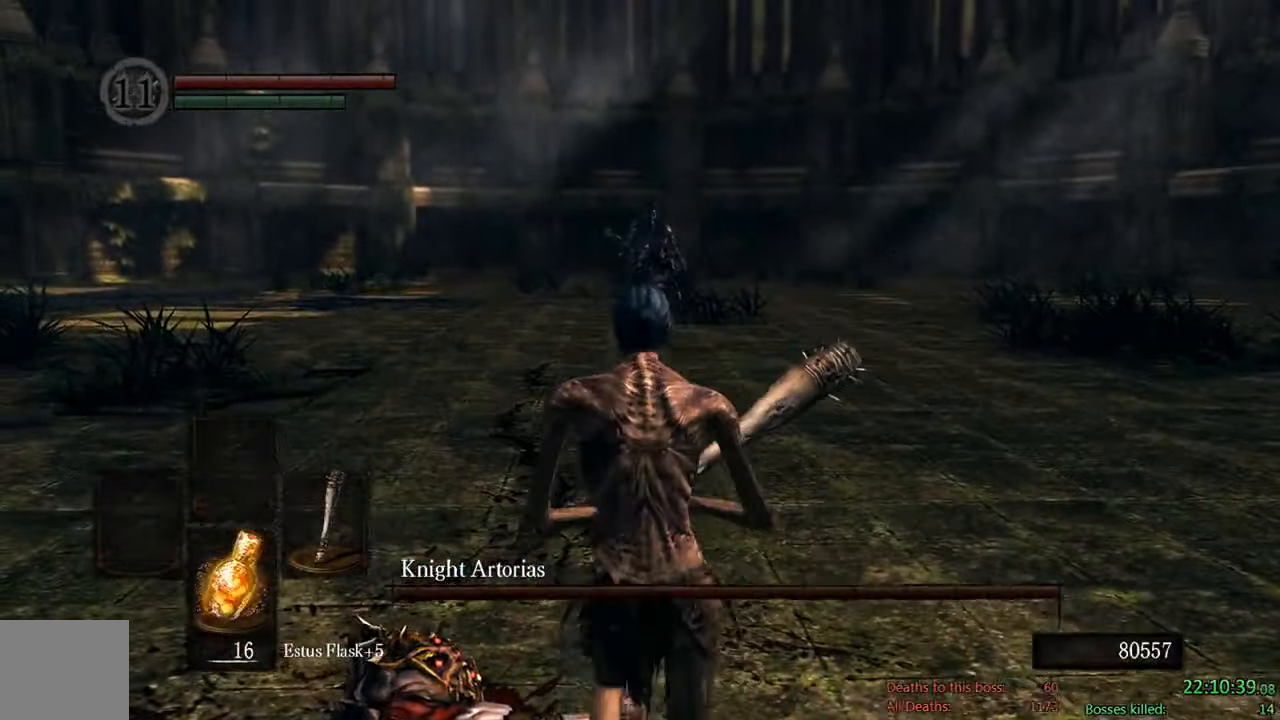
{"dt_ms": 500, "buttons": ["B"], "left_stick": "up", "right_stick": "center", "events": []}
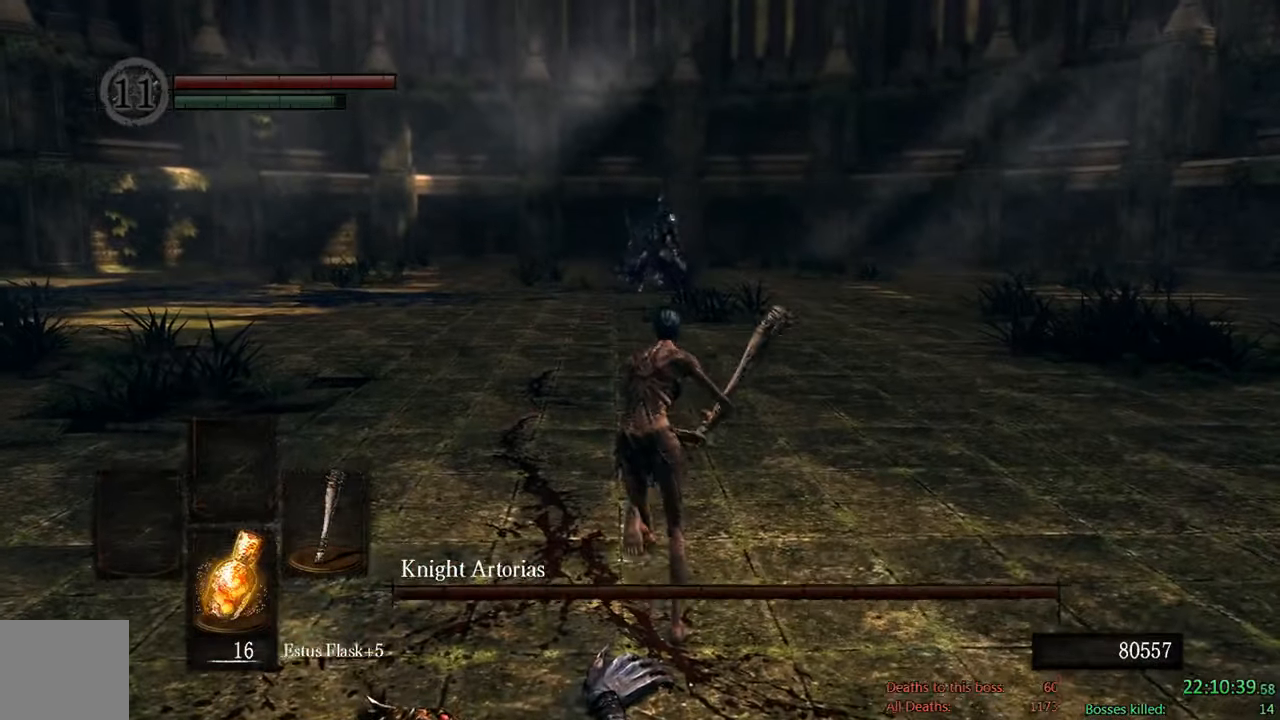
{"dt_ms": 500, "buttons": ["B"], "left_stick": "up", "right_stick": "center", "events": []}
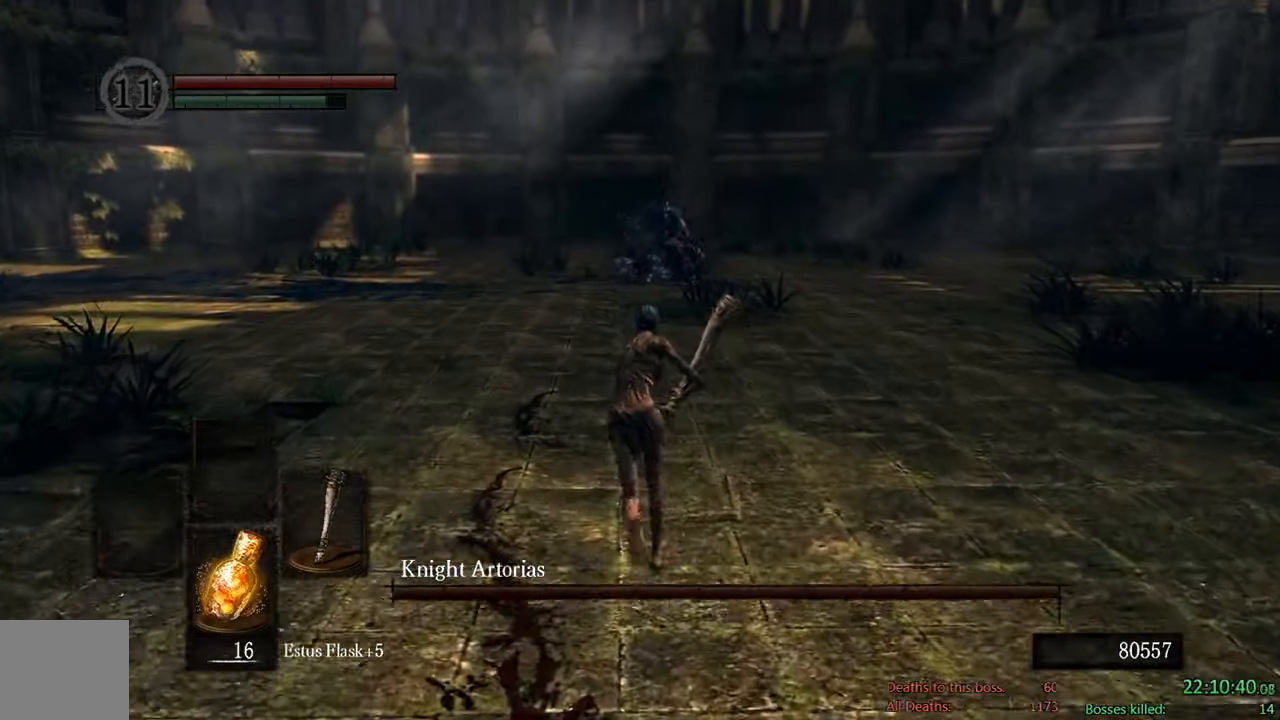
{"dt_ms": 500, "buttons": ["DPAD_DOWN"], "left_stick": "center", "right_stick": "center", "events": [[150, "B", "up"], [250, "left_stick", "center"], [417, "DPAD_DOWN", "down"]]}
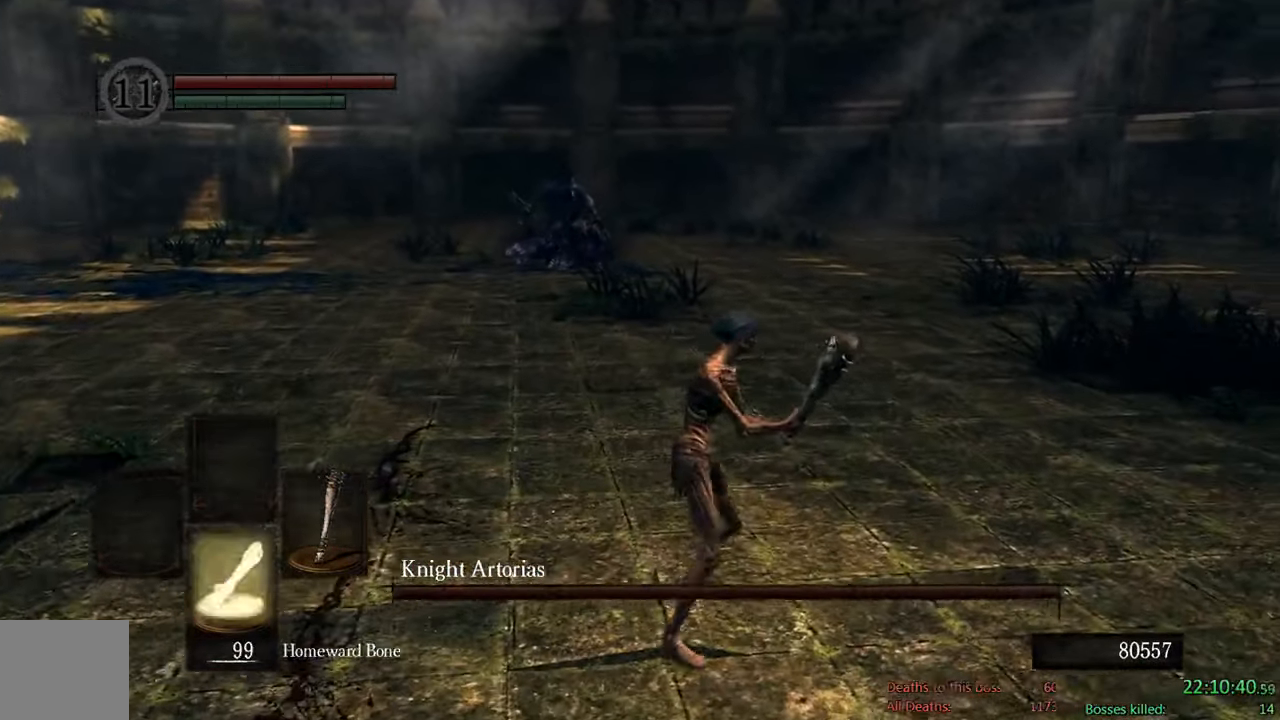
{"dt_ms": 500, "buttons": [], "left_stick": "center", "right_stick": "center", "events": [[117, "DPAD_DOWN", "up"], [217, "right_stick", "up"], [317, "DPAD_DOWN", "down"], [384, "right_stick", "center"], [450, "DPAD_DOWN", "up"]]}
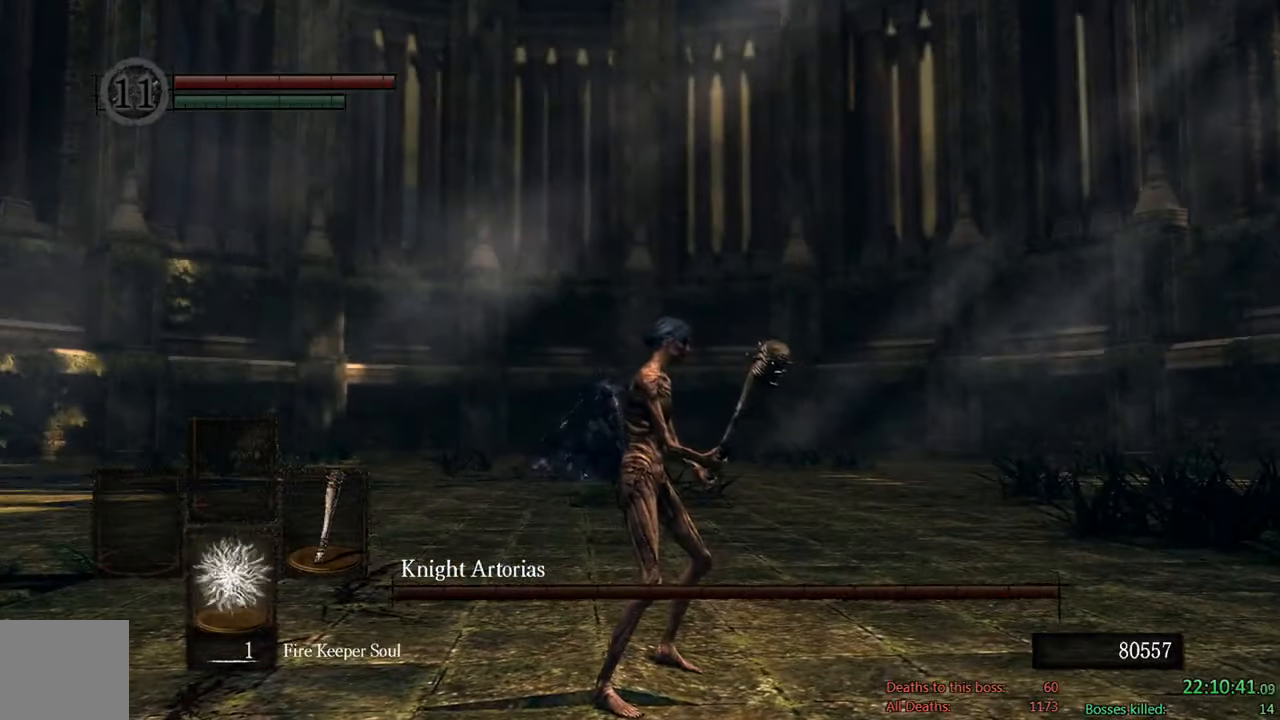
{"dt_ms": 500, "buttons": [], "left_stick": "center", "right_stick": "center", "events": [[150, "DPAD_DOWN", "down"], [317, "DPAD_DOWN", "up"]]}
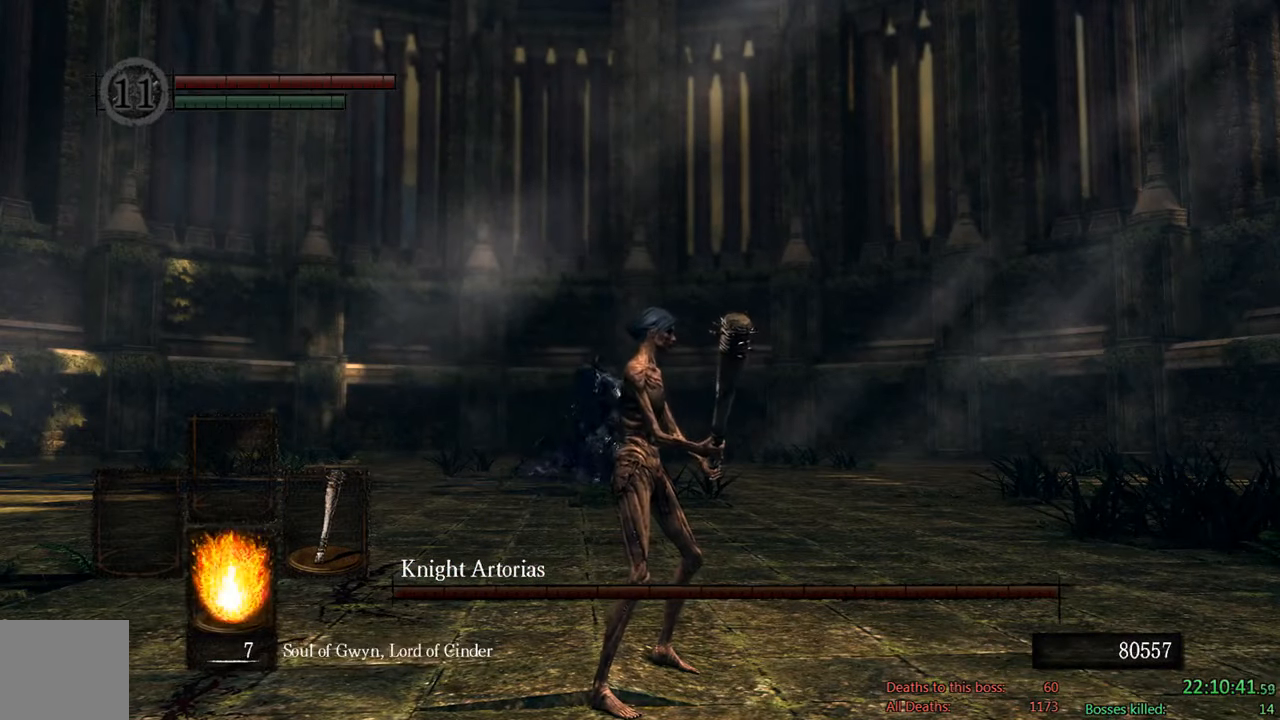
{"dt_ms": 500, "buttons": [], "left_stick": "up", "right_stick": "center", "events": [[50, "DPAD_DOWN", "down"], [184, "DPAD_DOWN", "up"], [384, "left_stick", "up"]]}
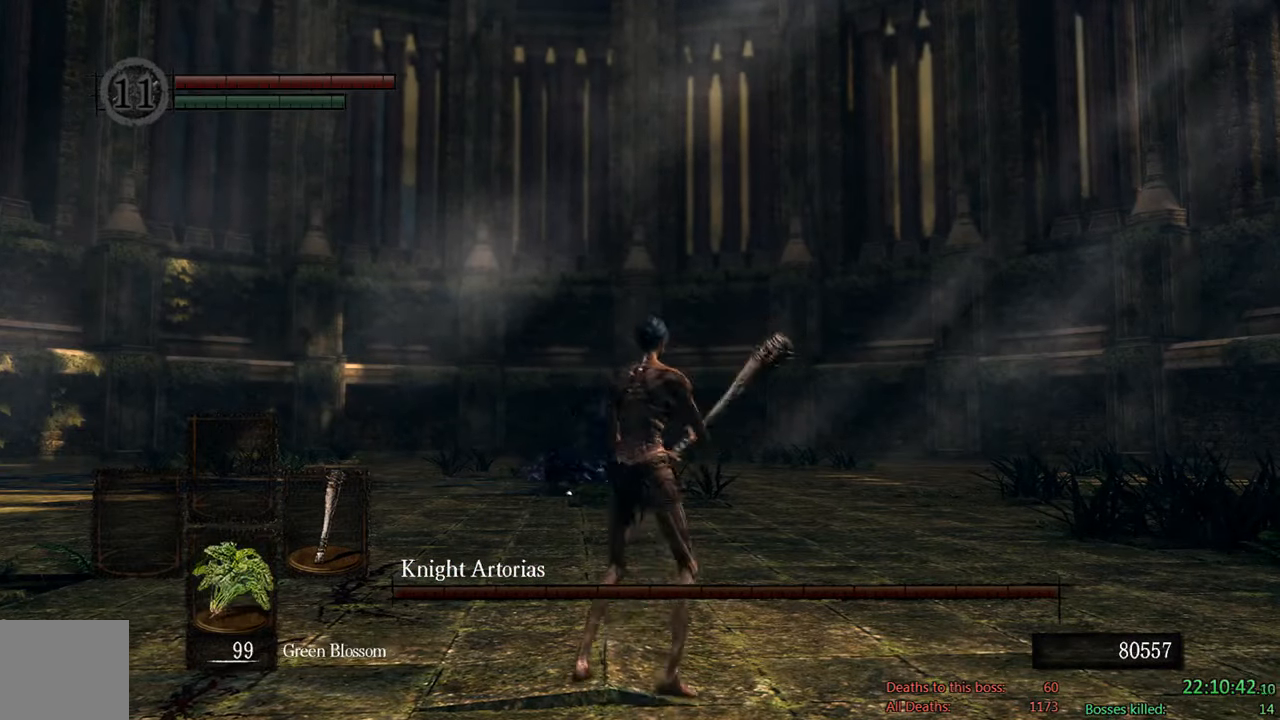
{"dt_ms": 500, "buttons": ["B"], "left_stick": "up", "right_stick": "center", "events": [[17, "B", "down"]]}
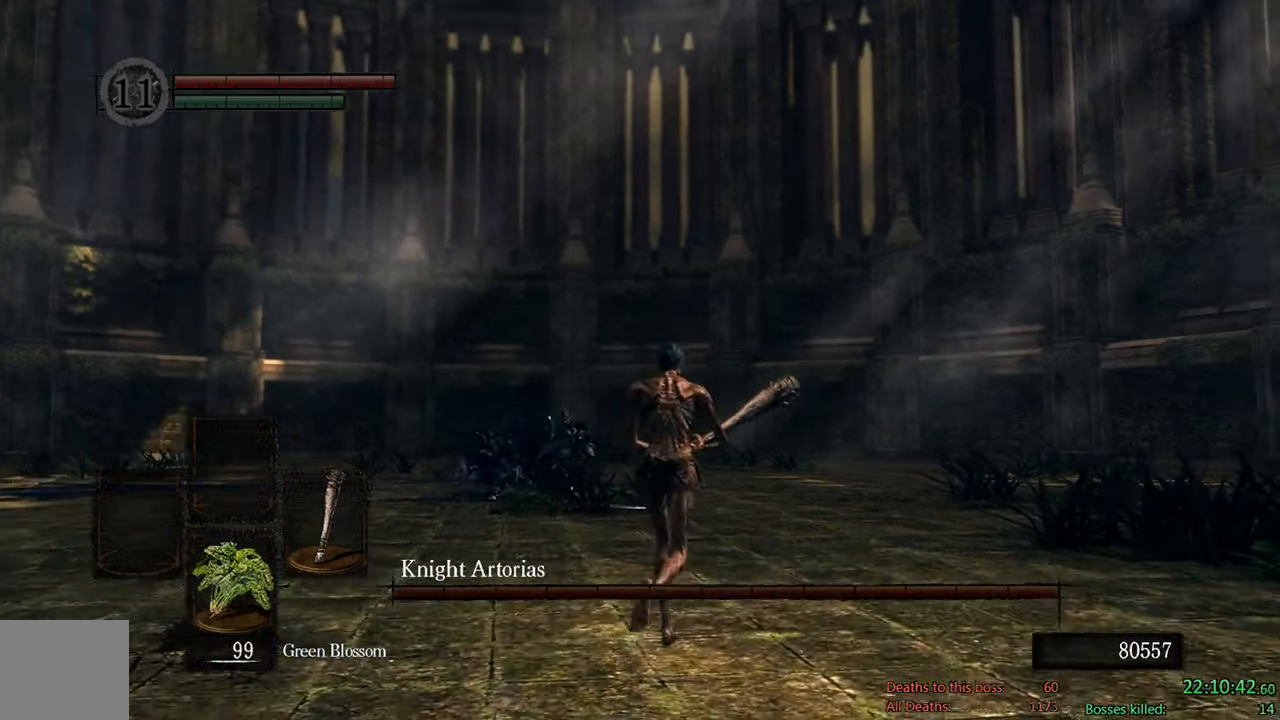
{"dt_ms": 500, "buttons": ["B"], "left_stick": "up-left", "right_stick": "center", "events": [[133, "right_stick", "down-right"], [300, "left_stick", "up-left"], [300, "right_stick", "center"]]}
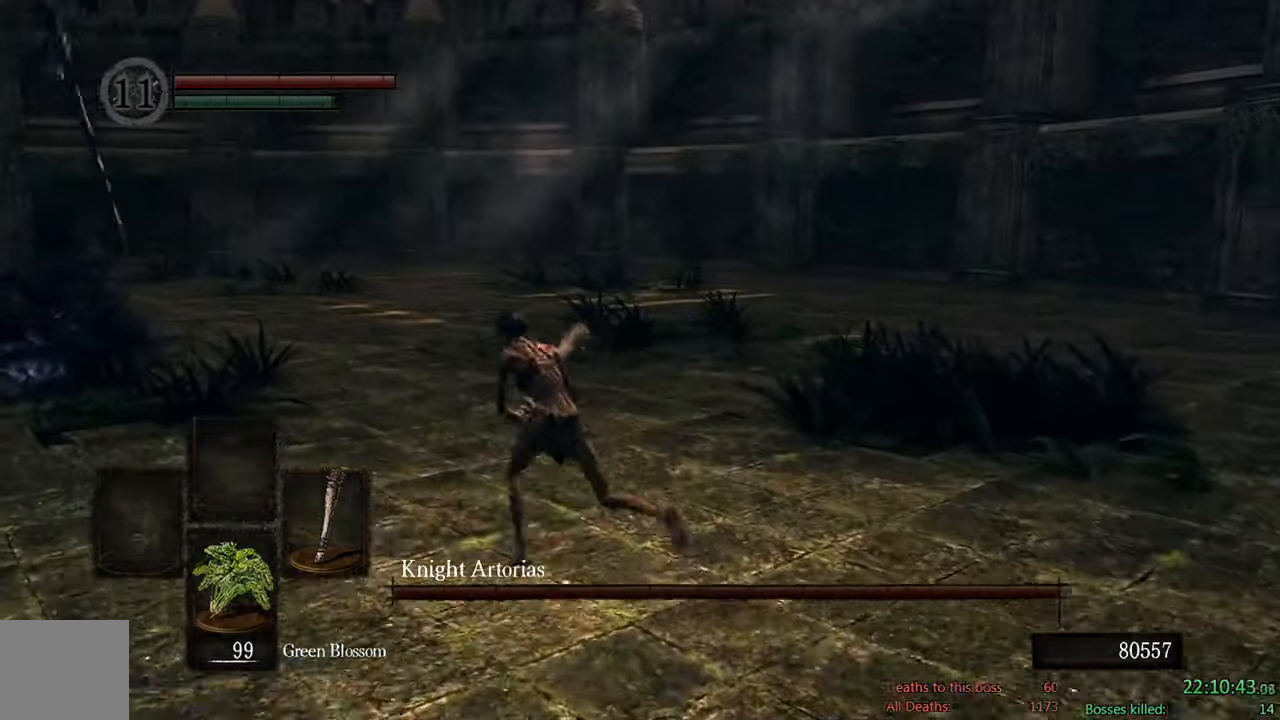
{"dt_ms": 500, "buttons": ["X"], "left_stick": "up-left", "right_stick": "center", "events": [[200, "B", "up"], [366, "X", "down"]]}
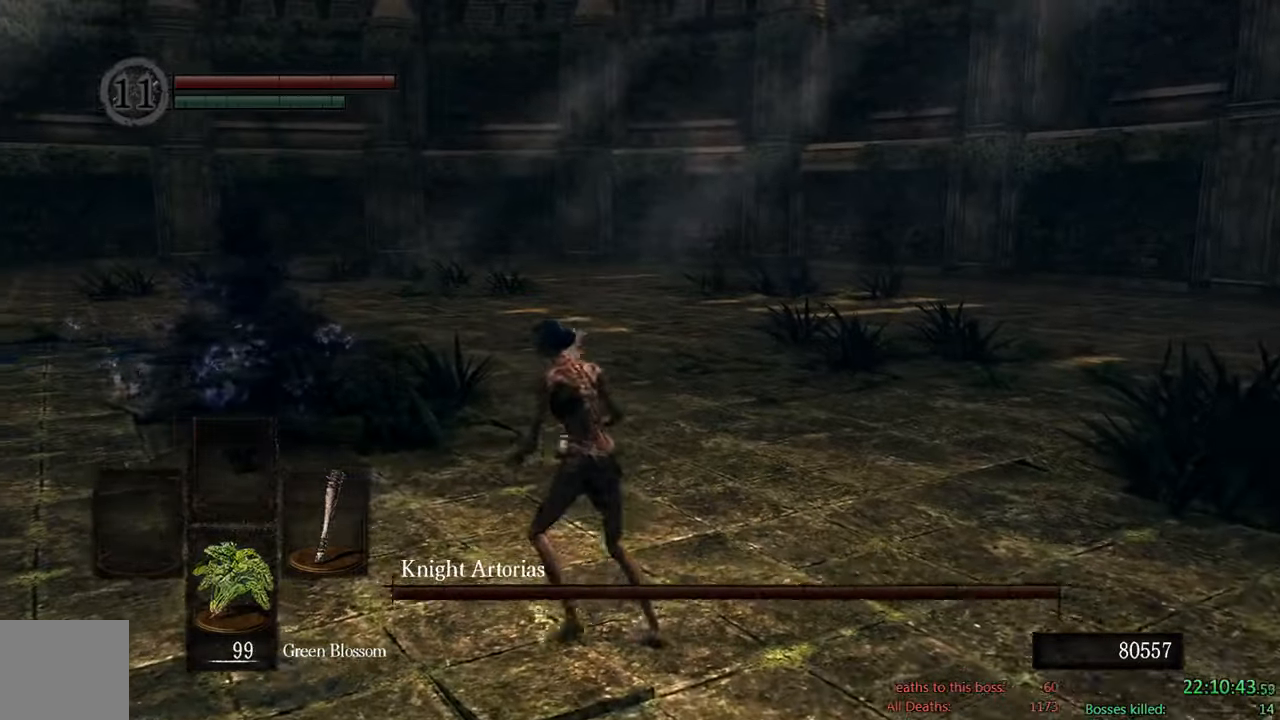
{"dt_ms": 500, "buttons": [], "left_stick": "center", "right_stick": "center", "events": [[33, "X", "up"], [100, "left_stick", "center"]]}